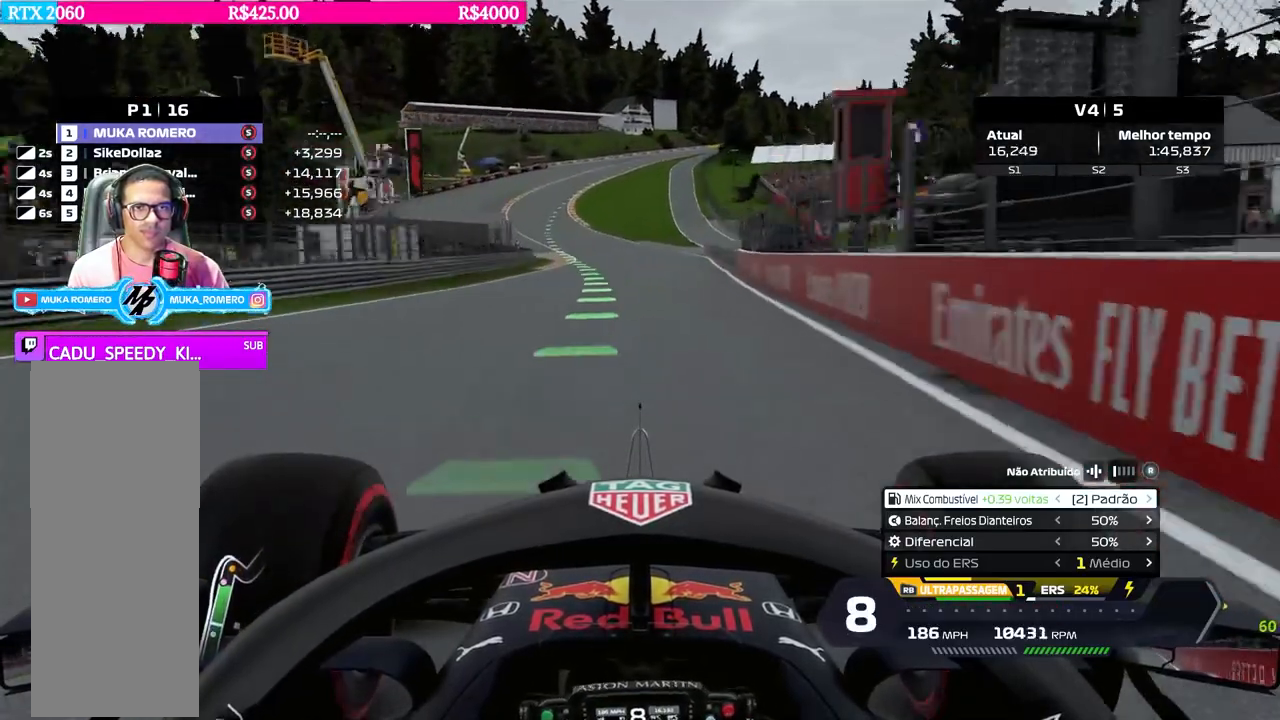
Gameplay with a controller (Xbox layout); each line is a JSON object with the inputs held at the frame after it. "events" lists button and stick changes between this image and that frame as [ms after this image, input, new state], when the widget could be followed in between.
{"buttons": ["R2"], "left_stick": "down-left", "right_stick": "center", "events": [[233, "left_stick", "left"], [350, "left_stick", "down-left"]]}
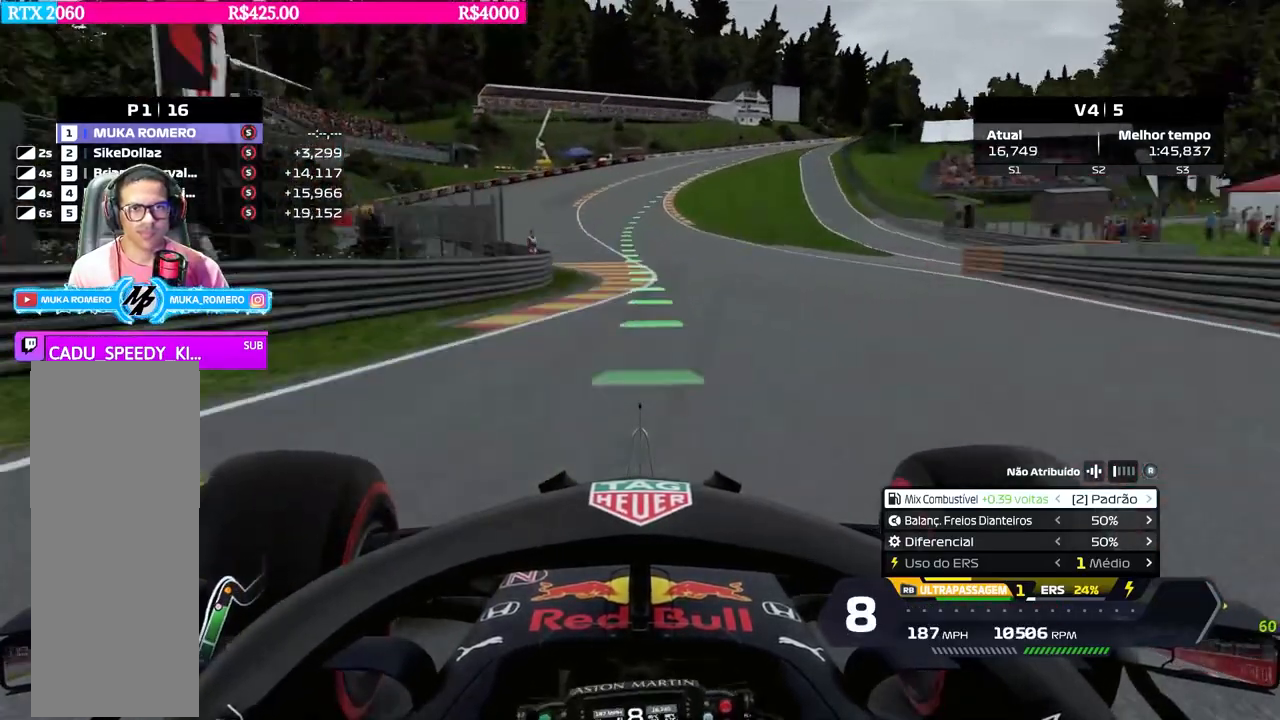
{"buttons": ["R2"], "left_stick": "center", "right_stick": "center", "events": [[17, "left_stick", "center"]]}
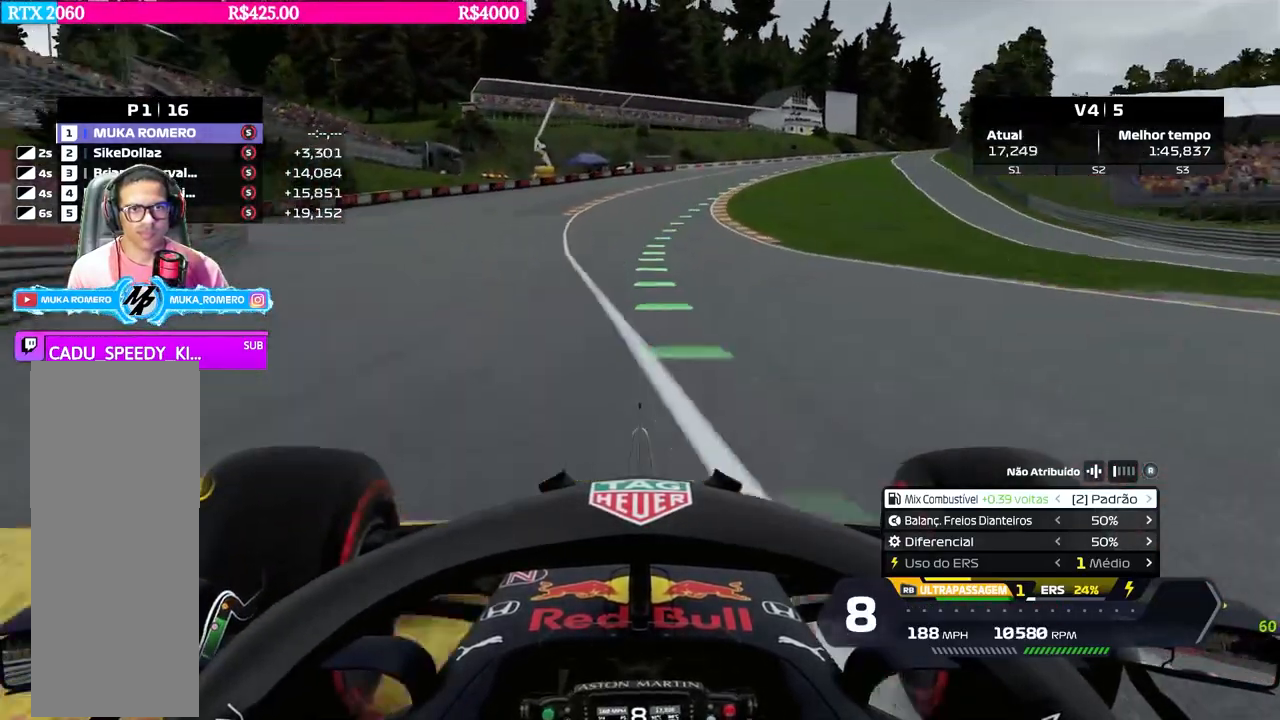
{"buttons": ["R2"], "left_stick": "right", "right_stick": "center", "events": [[216, "left_stick", "right"]]}
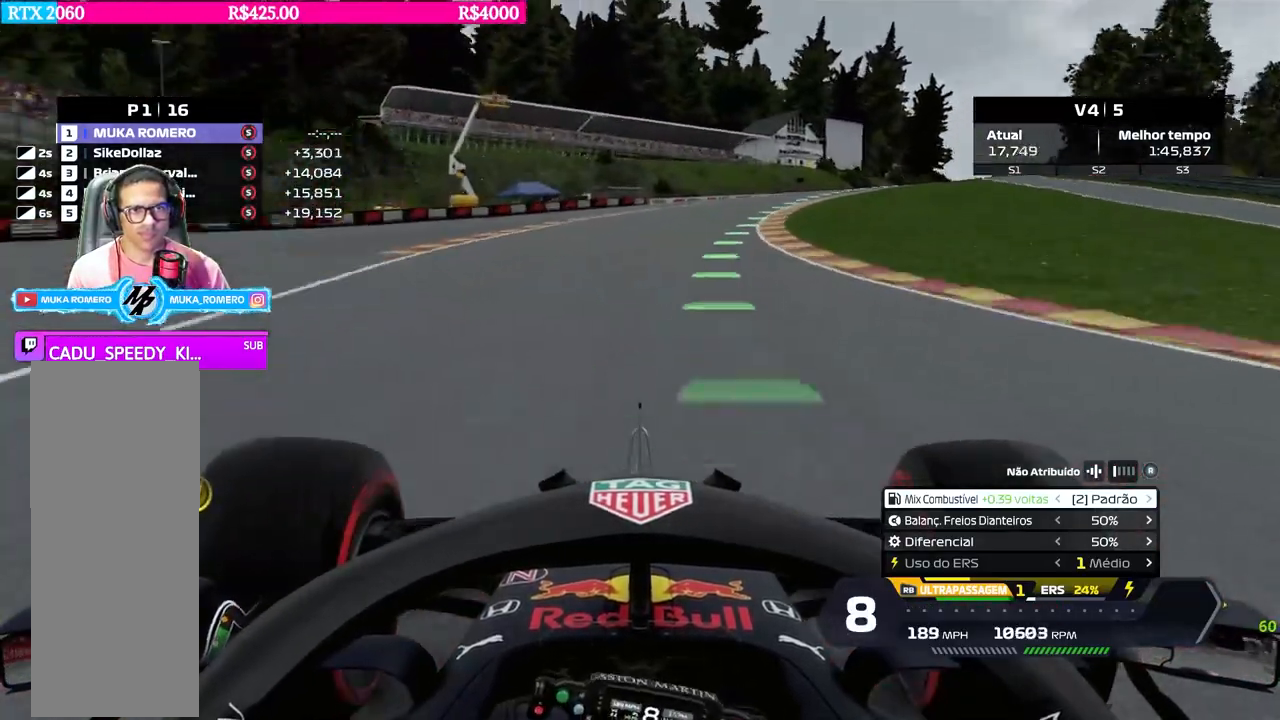
{"buttons": ["R2"], "left_stick": "center", "right_stick": "center", "events": [[384, "left_stick", "center"]]}
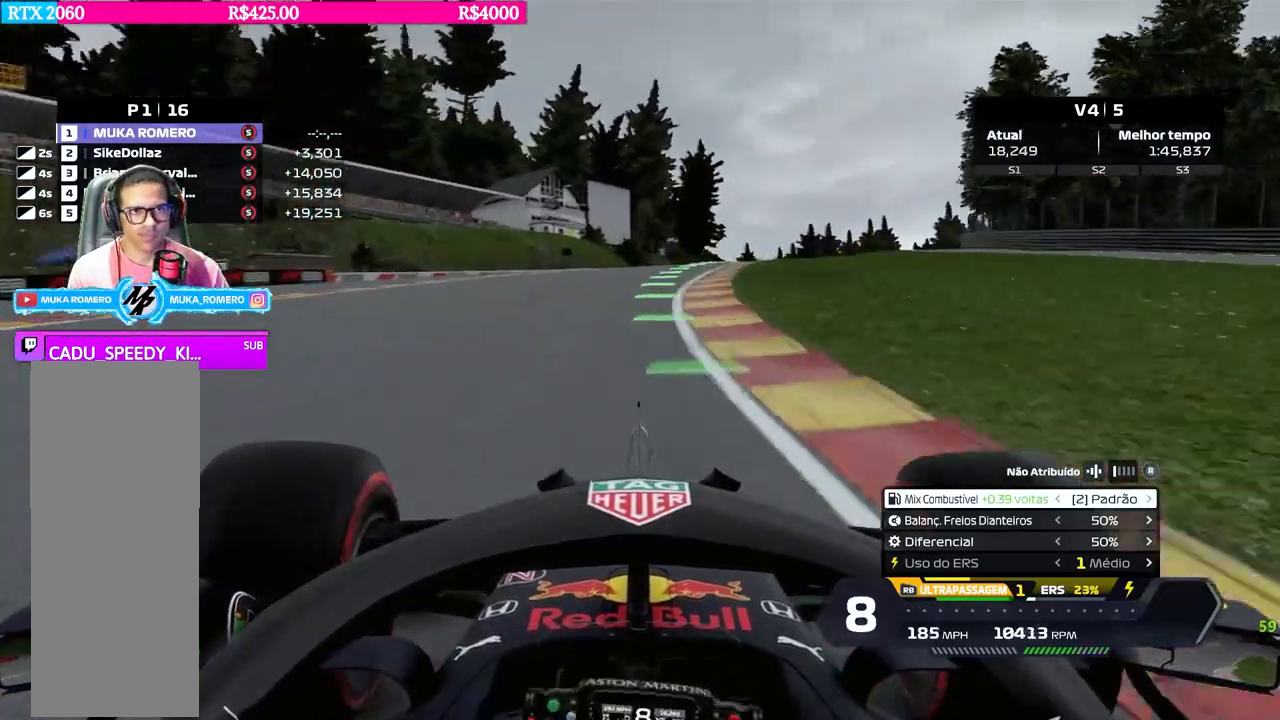
{"buttons": ["R2"], "left_stick": "right", "right_stick": "center", "events": [[50, "left_stick", "right"]]}
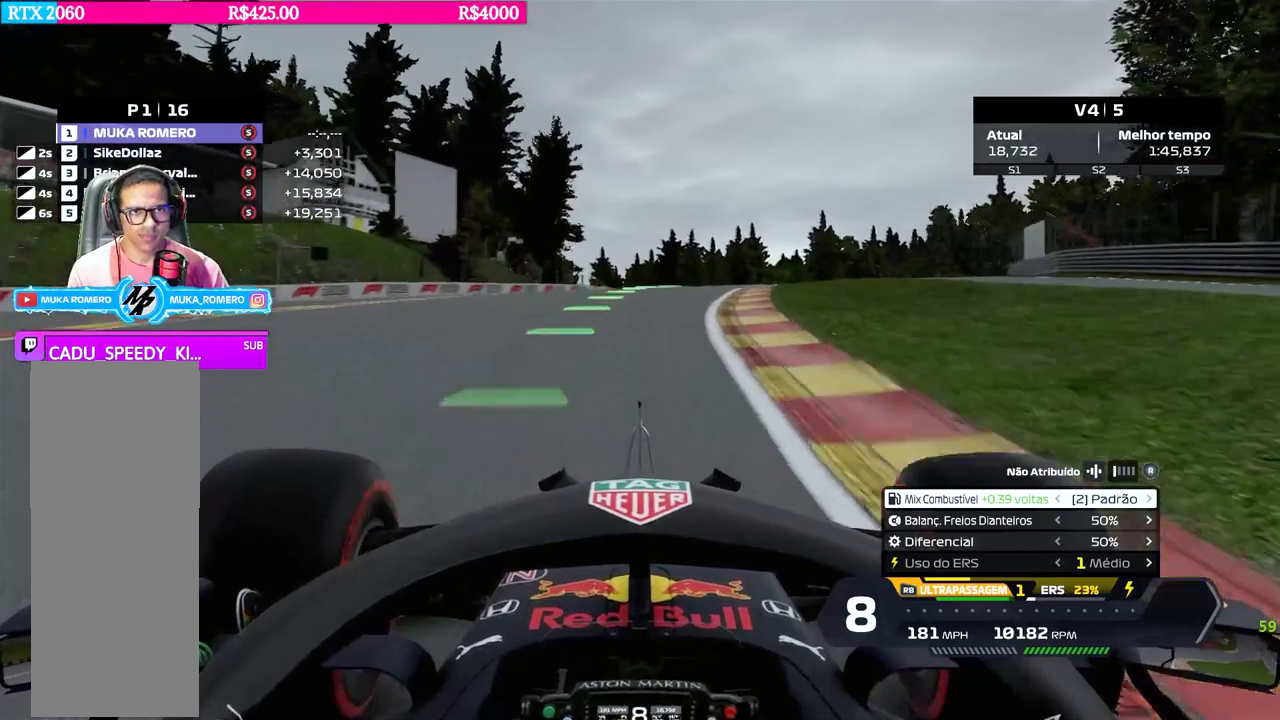
{"buttons": ["R2"], "left_stick": "right", "right_stick": "center", "events": [[184, "left_stick", "center"], [251, "left_stick", "right"]]}
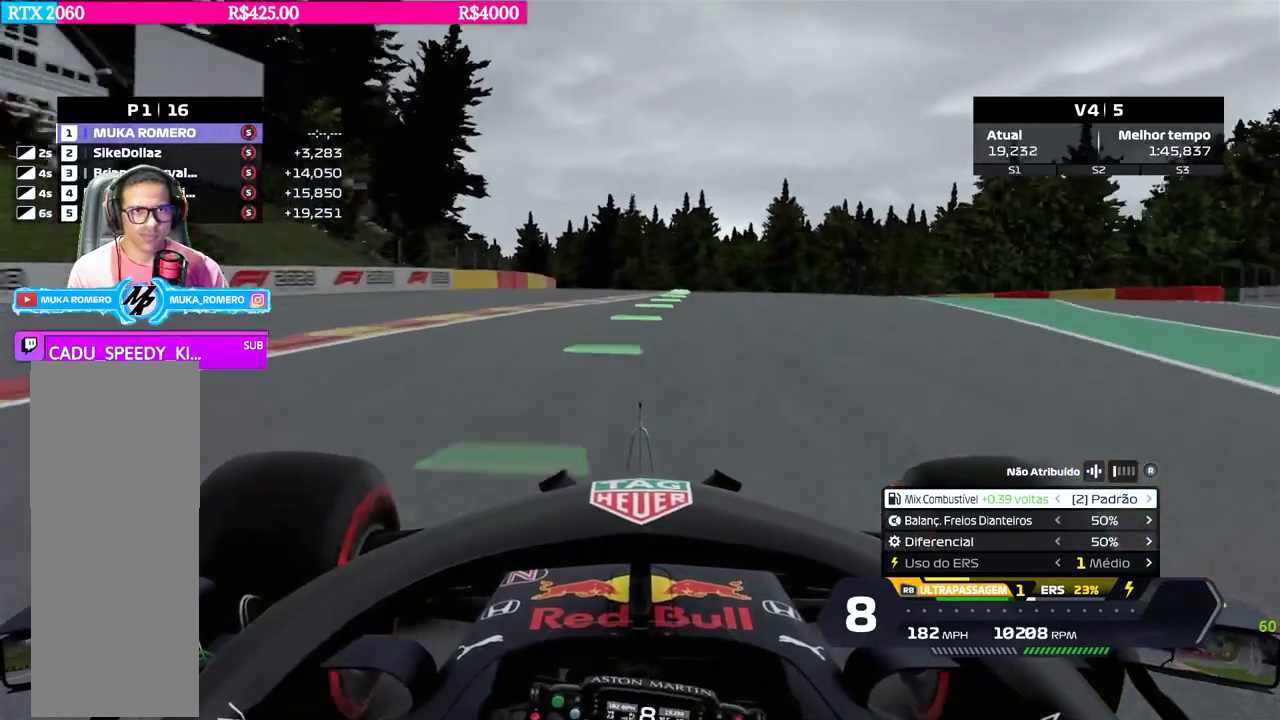
{"buttons": ["R2"], "left_stick": "down-left", "right_stick": "center", "events": [[83, "left_stick", "center"], [417, "left_stick", "down-left"]]}
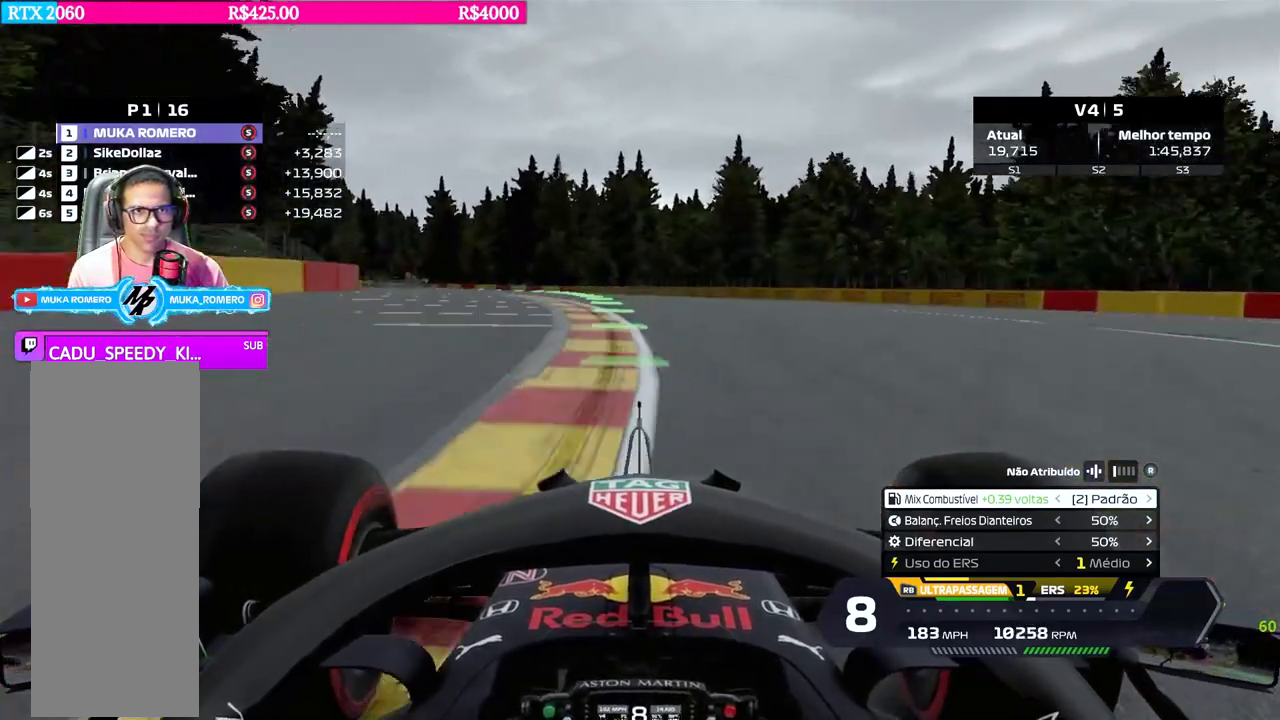
{"buttons": ["R2"], "left_stick": "down-left", "right_stick": "center", "events": []}
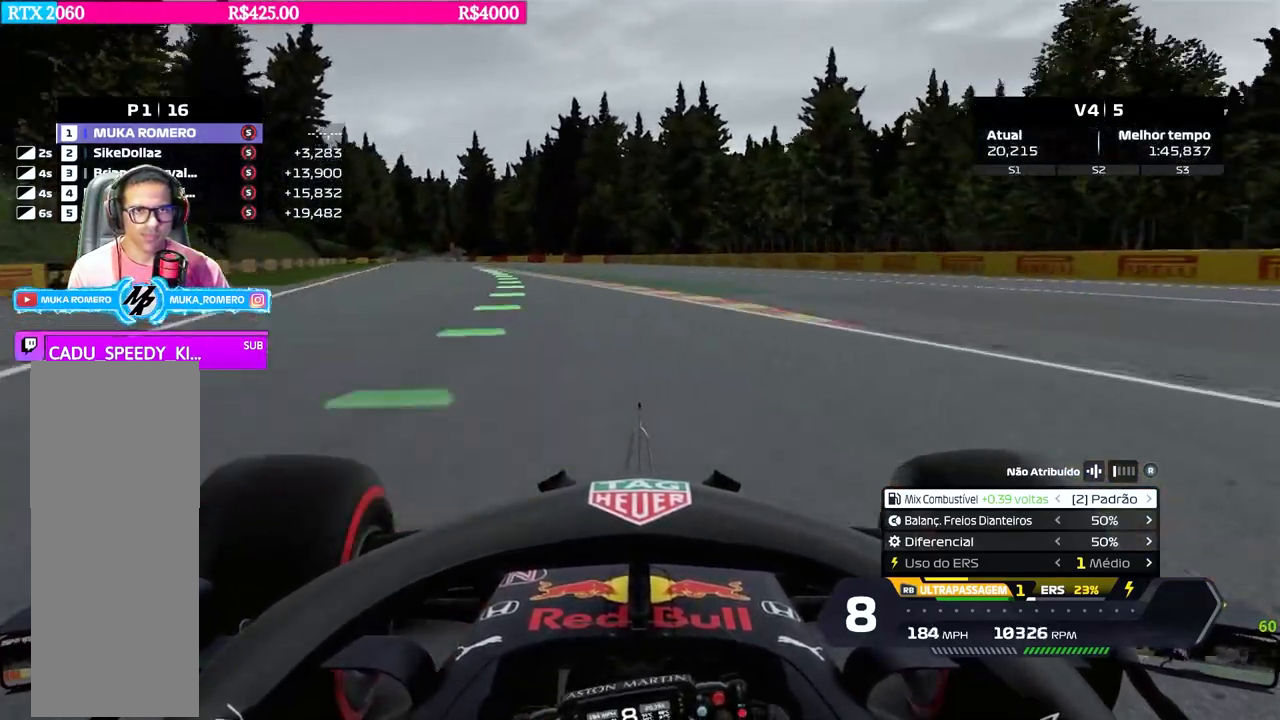
{"buttons": ["R2"], "left_stick": "down-left", "right_stick": "center", "events": []}
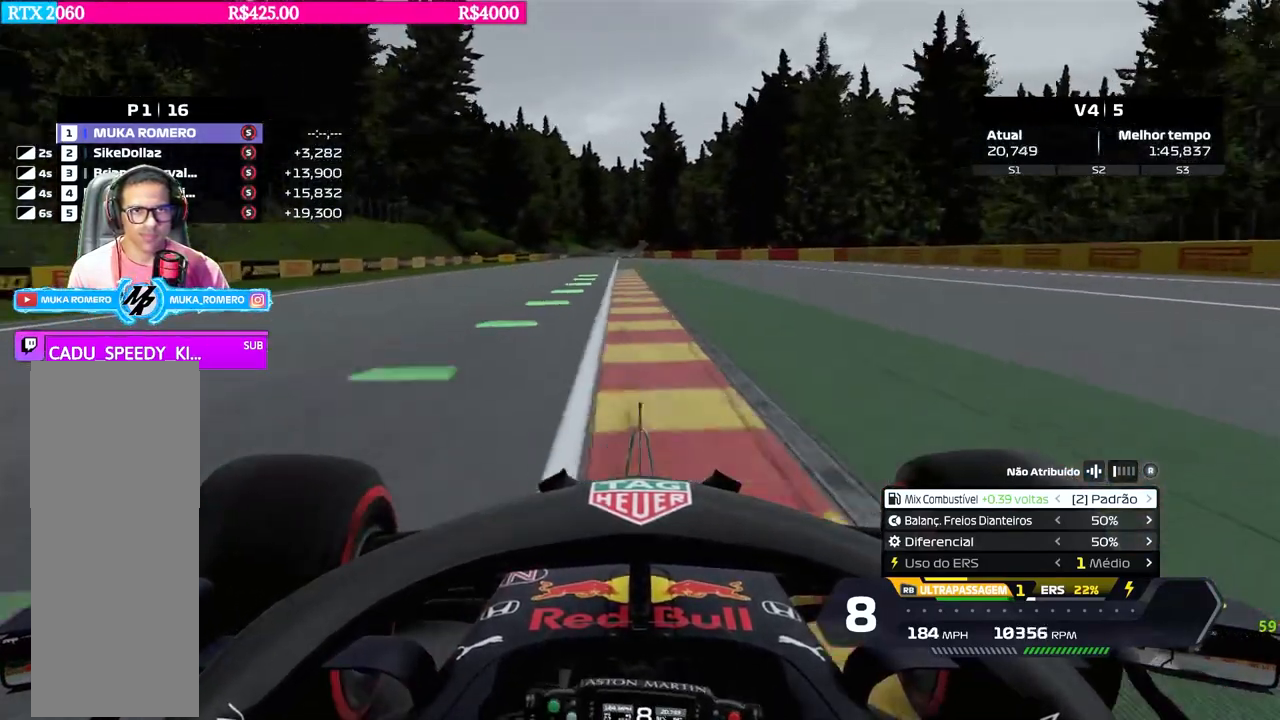
{"buttons": ["R2"], "left_stick": "down-left", "right_stick": "center", "events": [[117, "left_stick", "center"], [434, "left_stick", "down-left"]]}
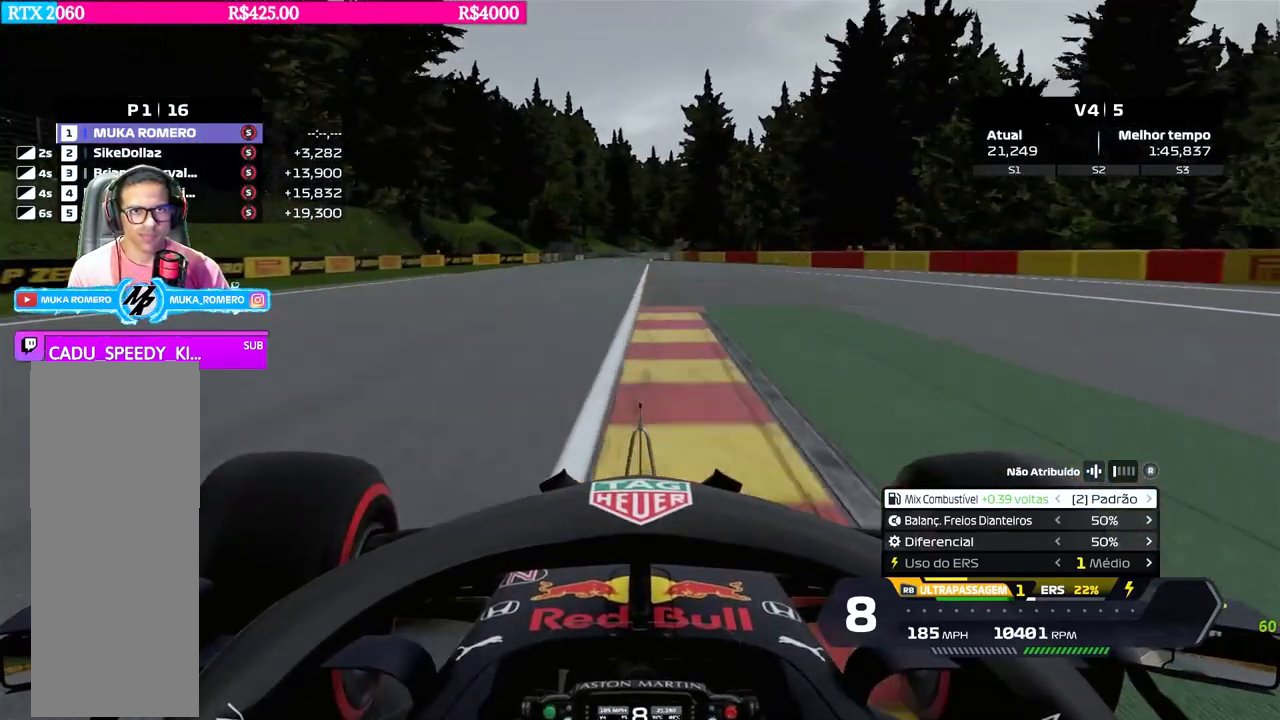
{"buttons": ["R2"], "left_stick": "center", "right_stick": "center", "events": [[100, "left_stick", "center"]]}
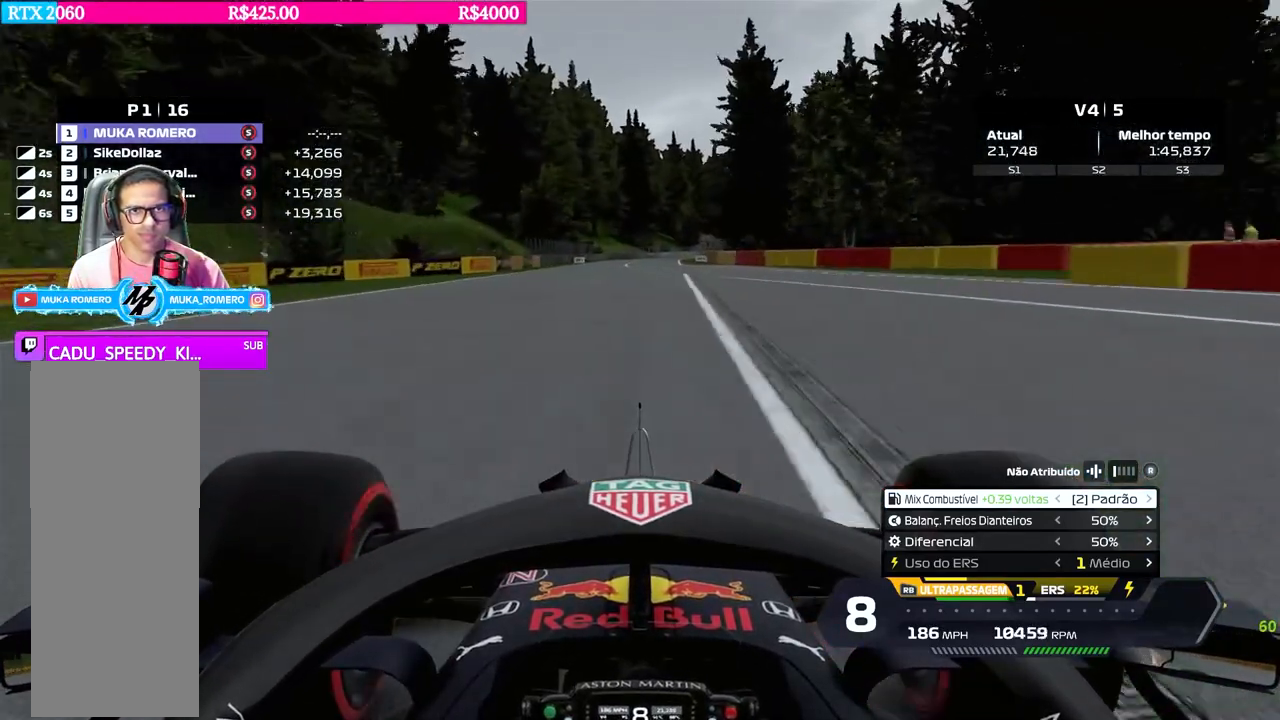
{"buttons": ["R2"], "left_stick": "center", "right_stick": "center", "events": [[351, "left_stick", "right"], [434, "left_stick", "center"]]}
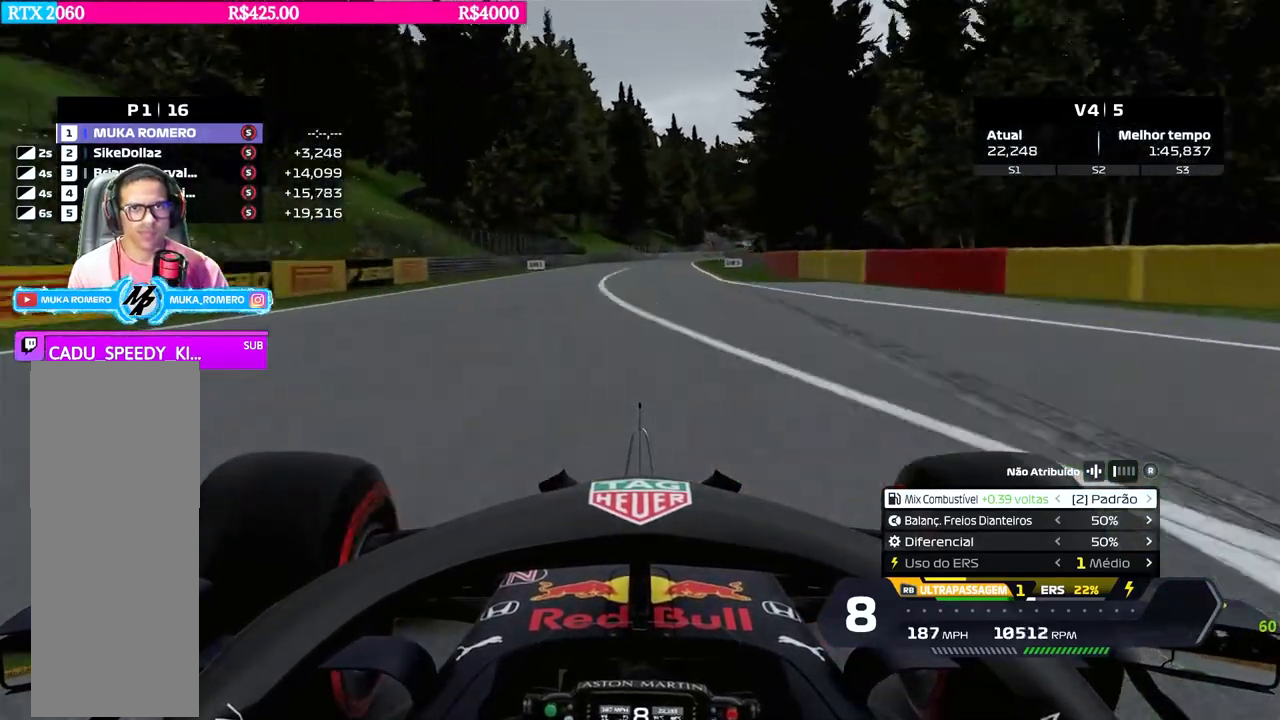
{"buttons": ["R2"], "left_stick": "right", "right_stick": "center", "events": [[183, "left_stick", "right"], [284, "left_stick", "center"], [417, "left_stick", "right"]]}
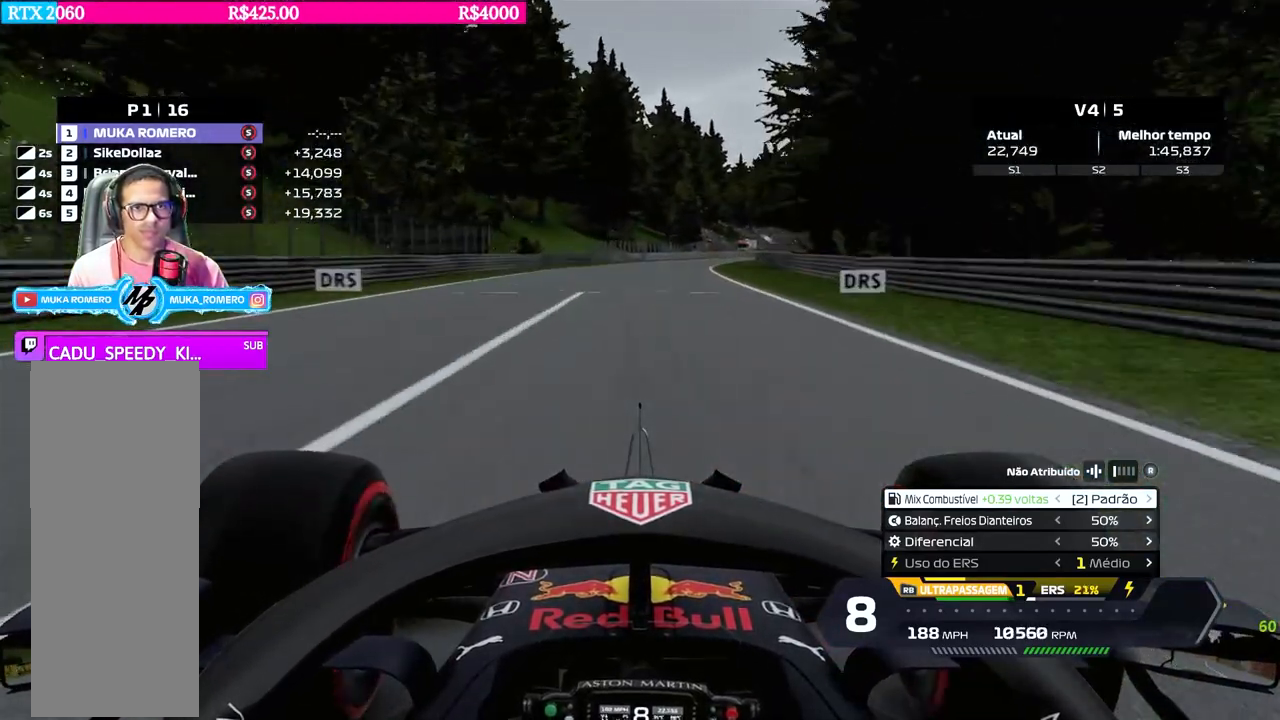
{"buttons": ["R2"], "left_stick": "right", "right_stick": "center", "events": [[50, "left_stick", "center"], [184, "left_stick", "right"], [334, "left_stick", "center"], [451, "left_stick", "right"]]}
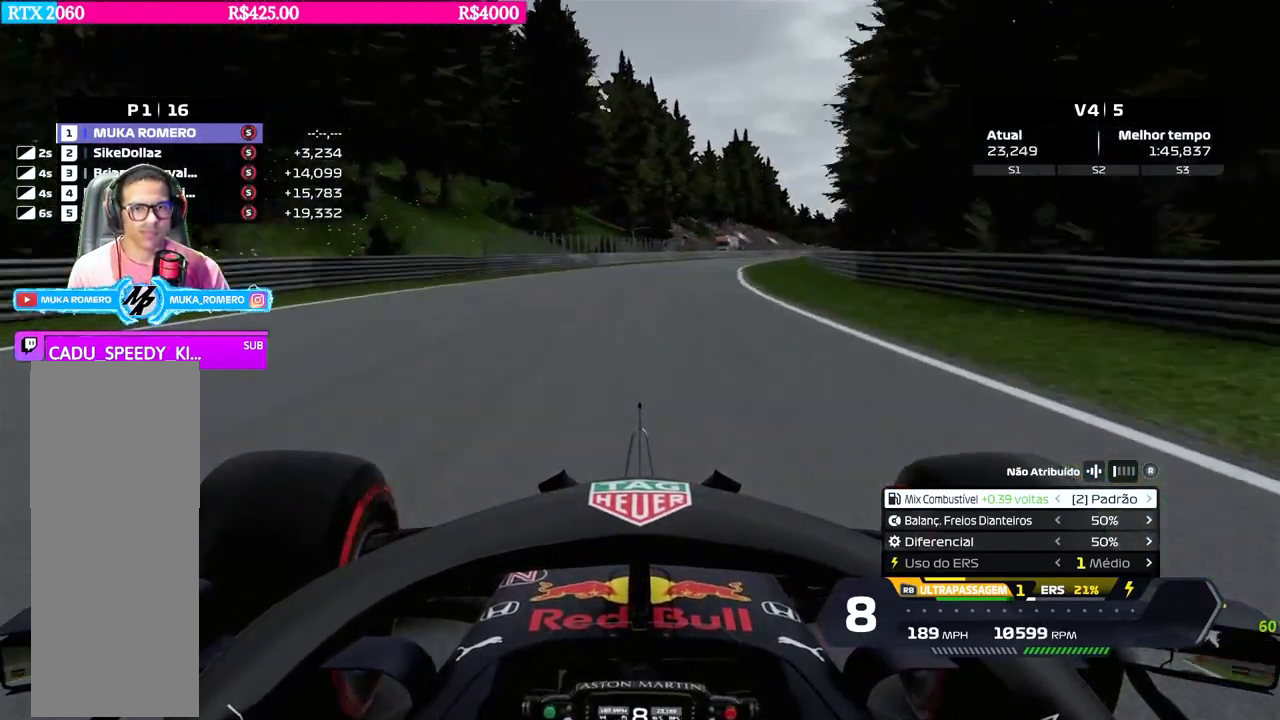
{"buttons": ["R2"], "left_stick": "center", "right_stick": "center", "events": [[484, "left_stick", "center"]]}
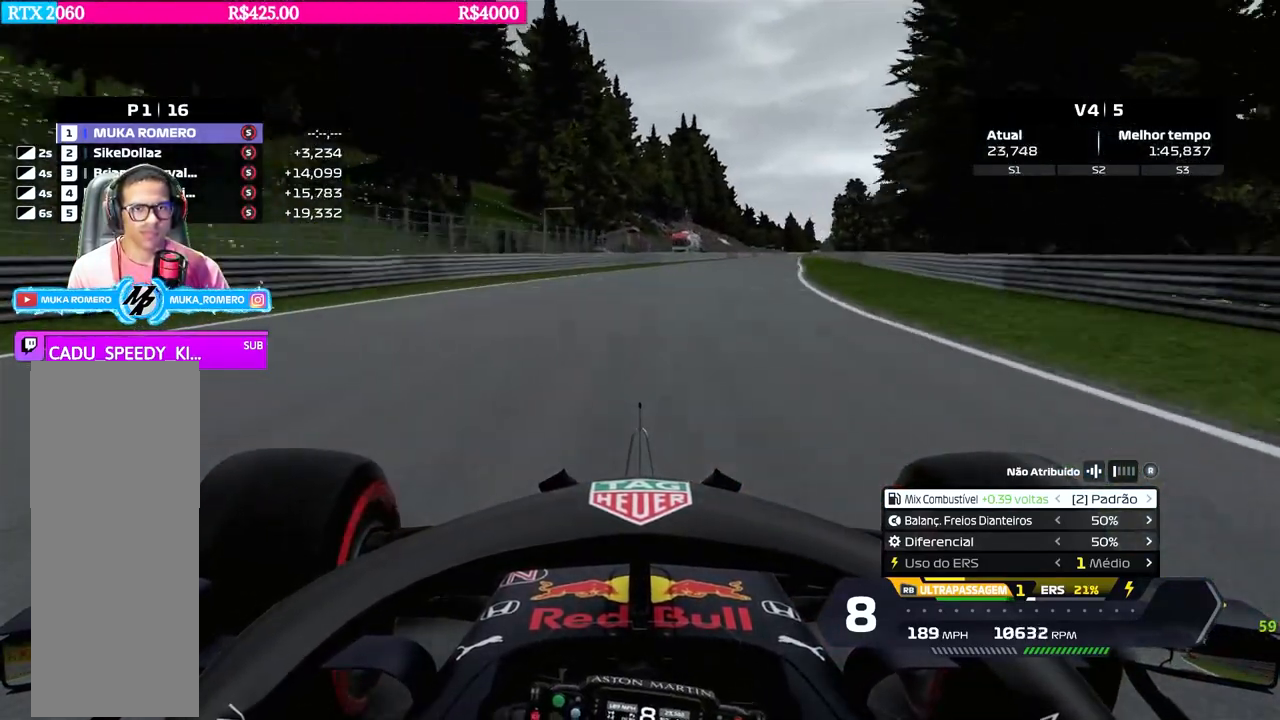
{"buttons": ["R2"], "left_stick": "center", "right_stick": "center", "events": [[101, "left_stick", "right"], [484, "left_stick", "center"]]}
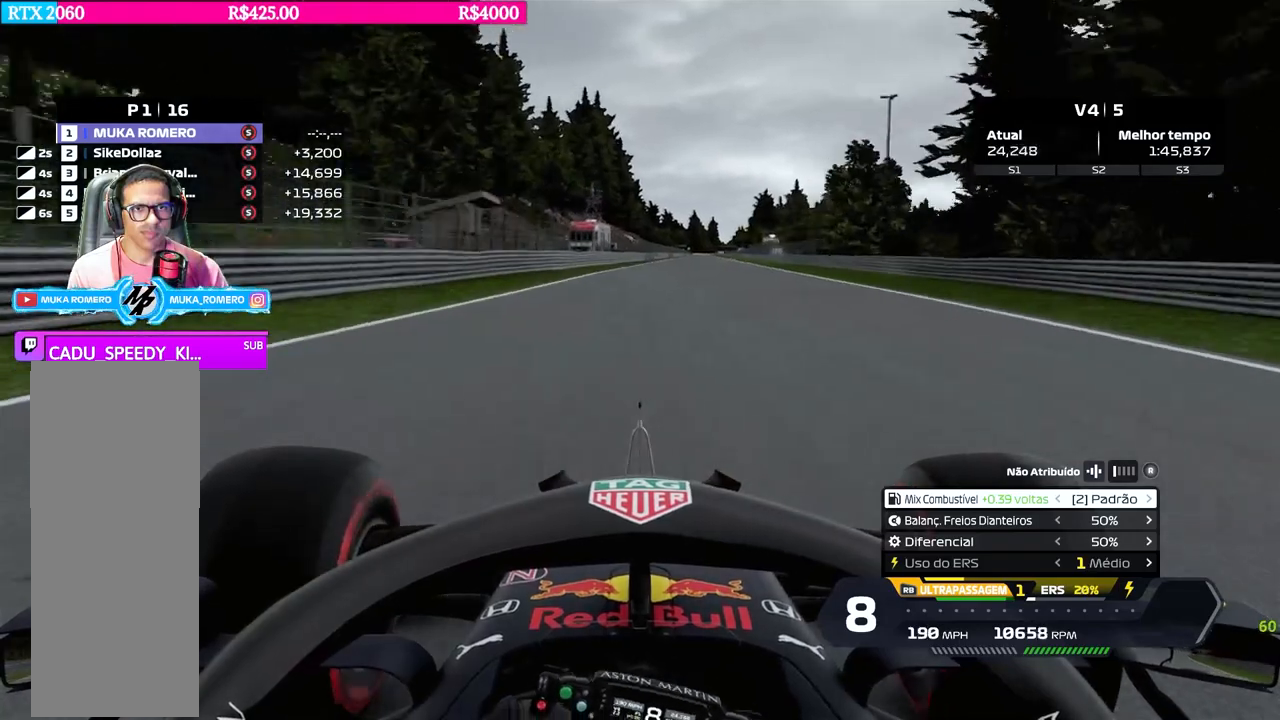
{"buttons": ["R2"], "left_stick": "right", "right_stick": "center", "events": [[83, "left_stick", "right"], [217, "left_stick", "center"], [484, "left_stick", "right"]]}
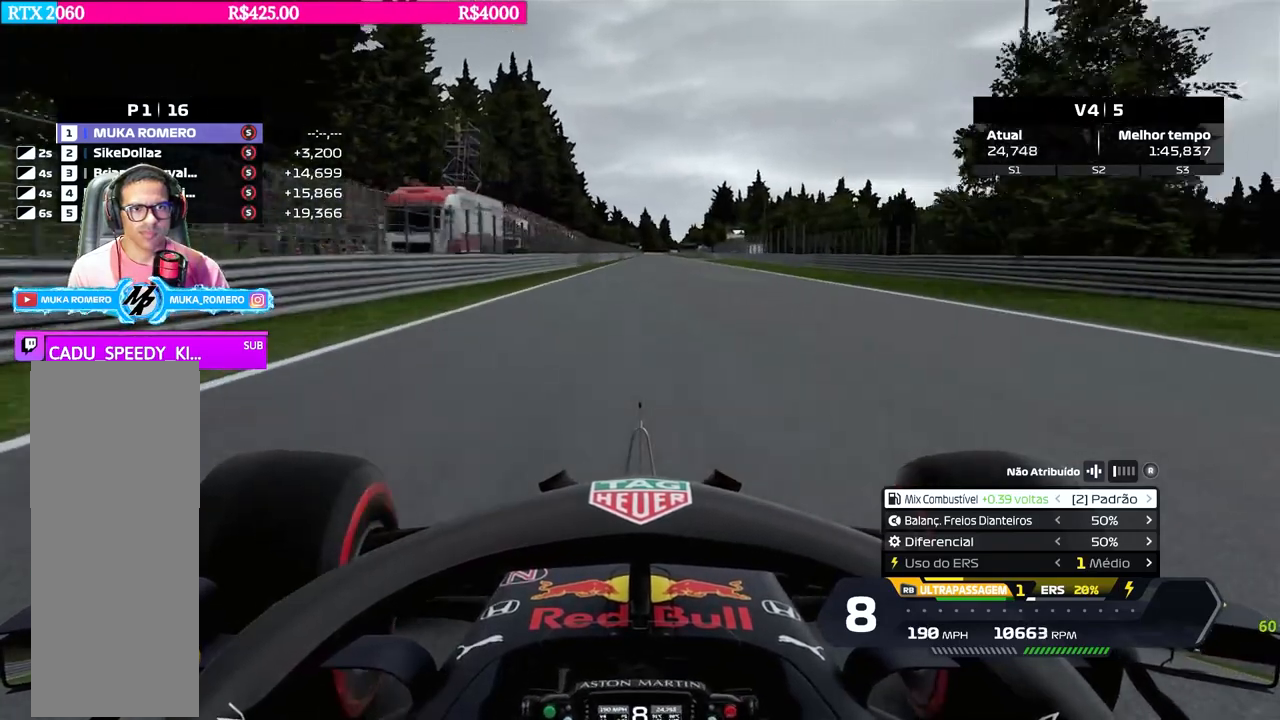
{"buttons": ["R2"], "left_stick": "center", "right_stick": "center", "events": [[84, "left_stick", "center"]]}
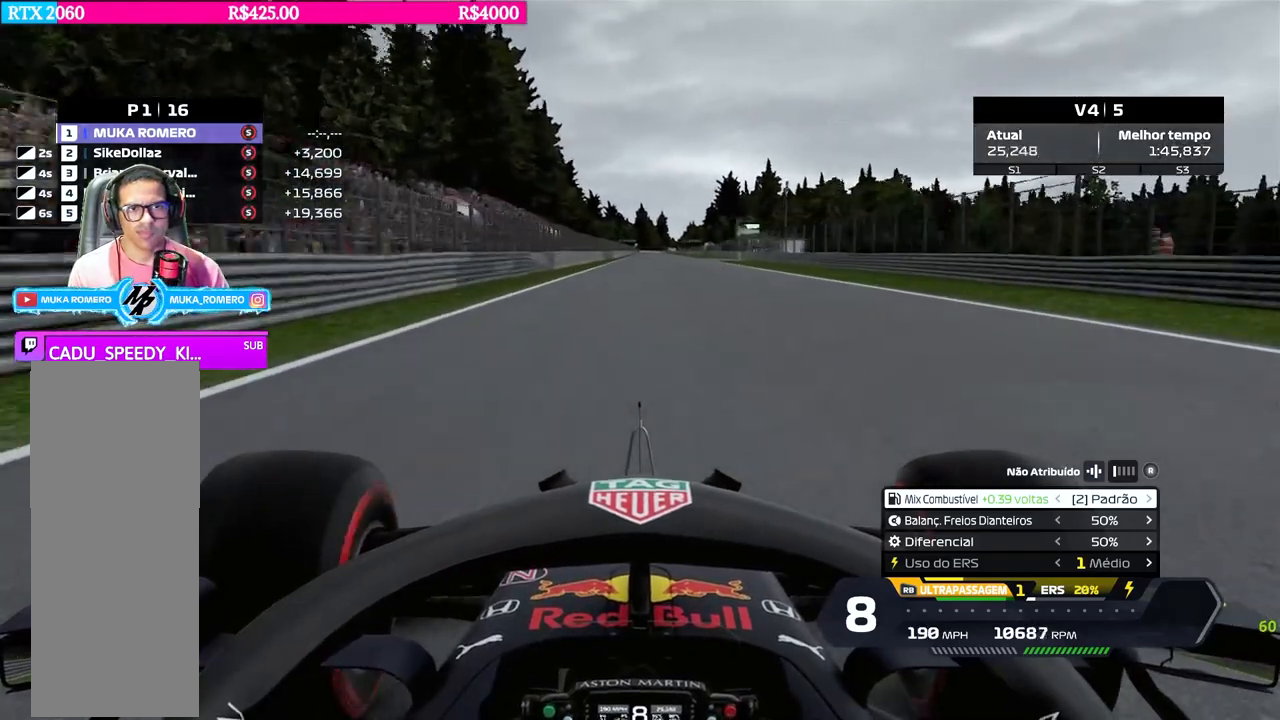
{"buttons": ["R2"], "left_stick": "center", "right_stick": "center", "events": [[100, "left_stick", "left"], [167, "left_stick", "center"]]}
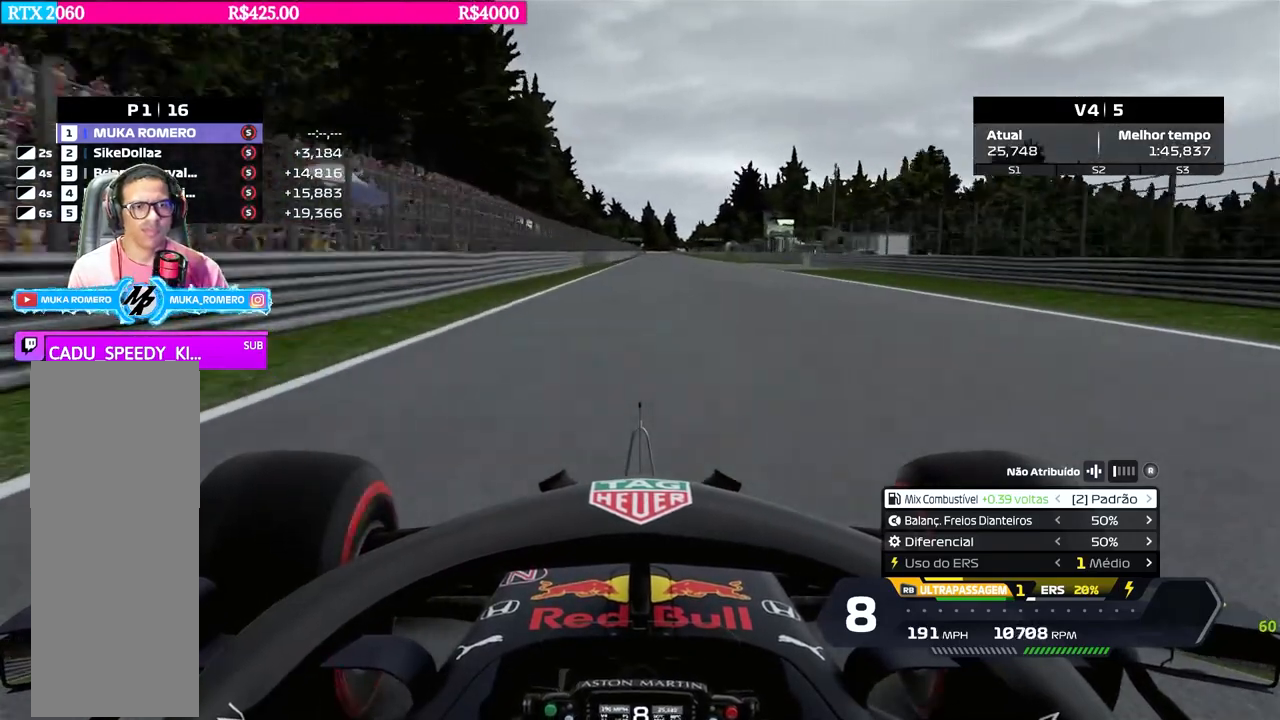
{"buttons": ["R2"], "left_stick": "center", "right_stick": "center", "events": []}
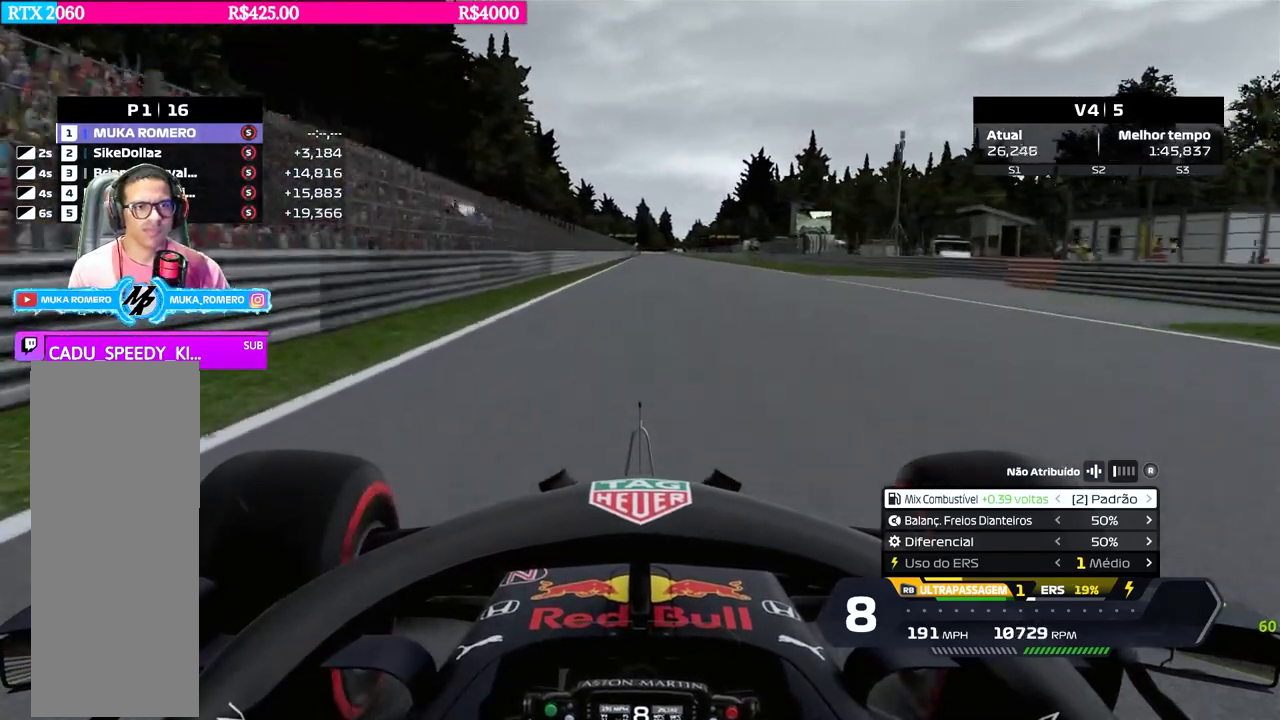
{"buttons": ["R2"], "left_stick": "center", "right_stick": "center", "events": [[417, "left_stick", "left"], [484, "left_stick", "center"]]}
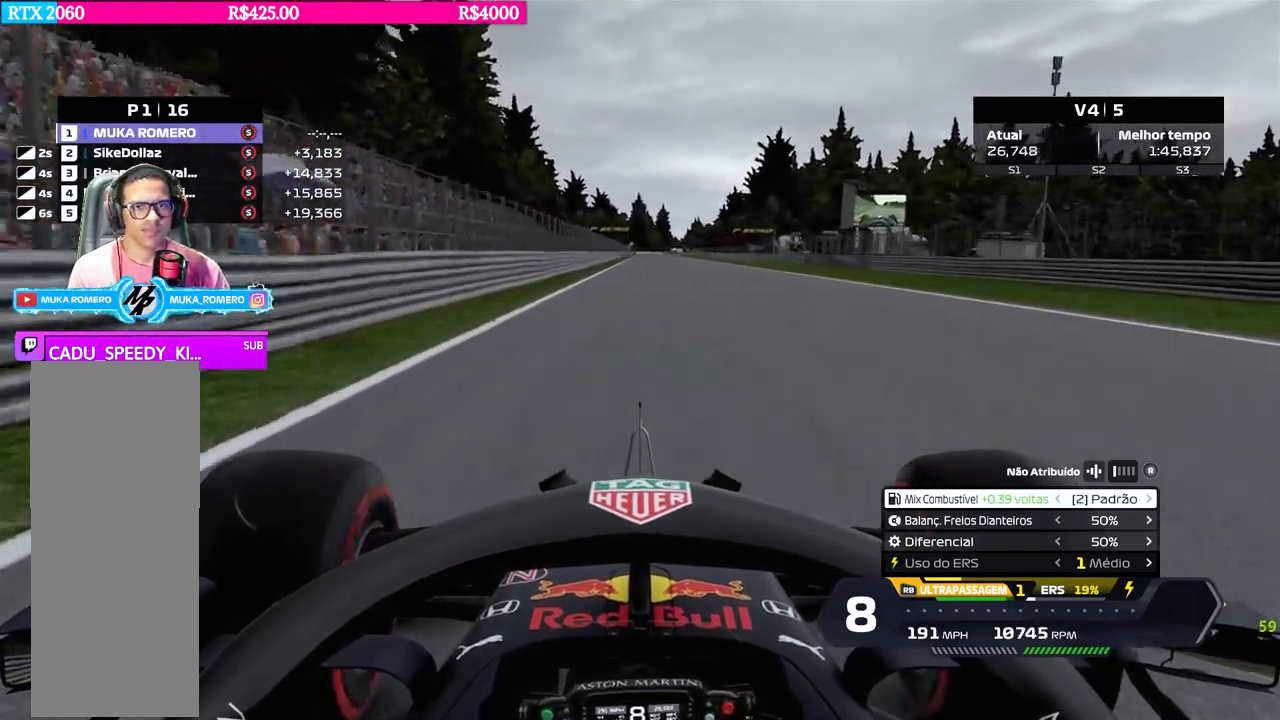
{"buttons": ["R2"], "left_stick": "center", "right_stick": "center", "events": []}
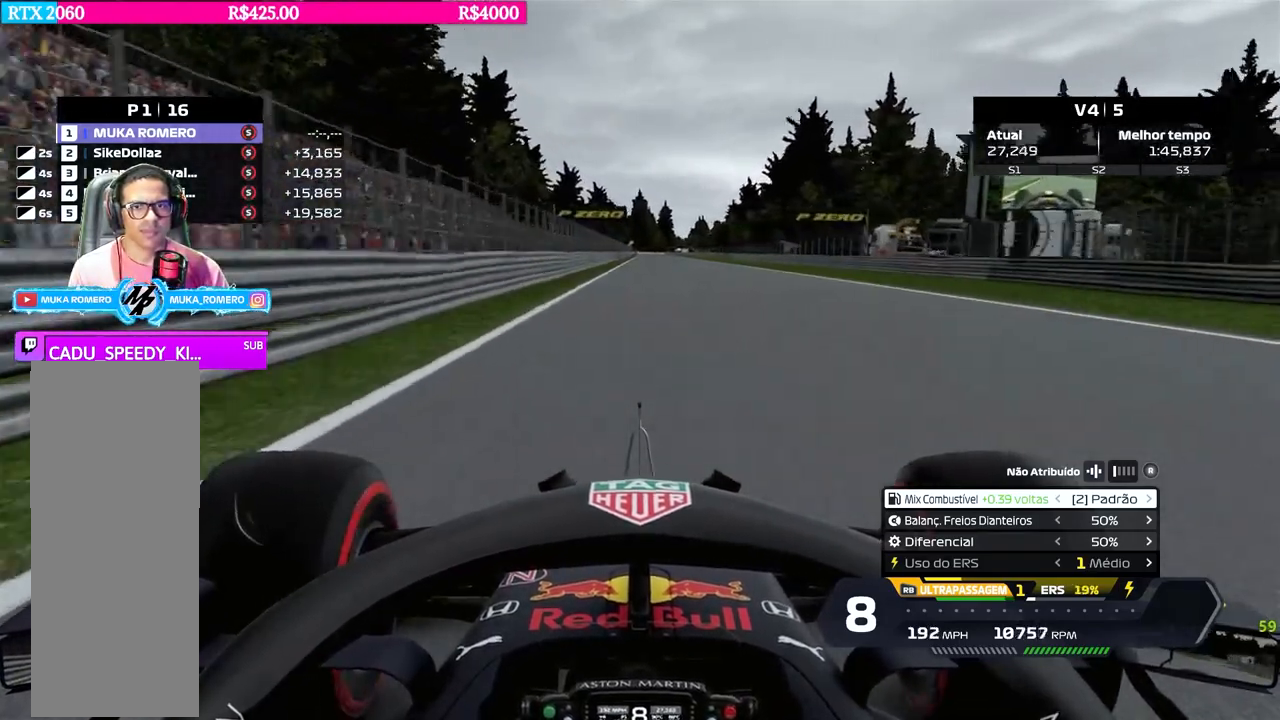
{"buttons": ["R2"], "left_stick": "center", "right_stick": "center", "events": []}
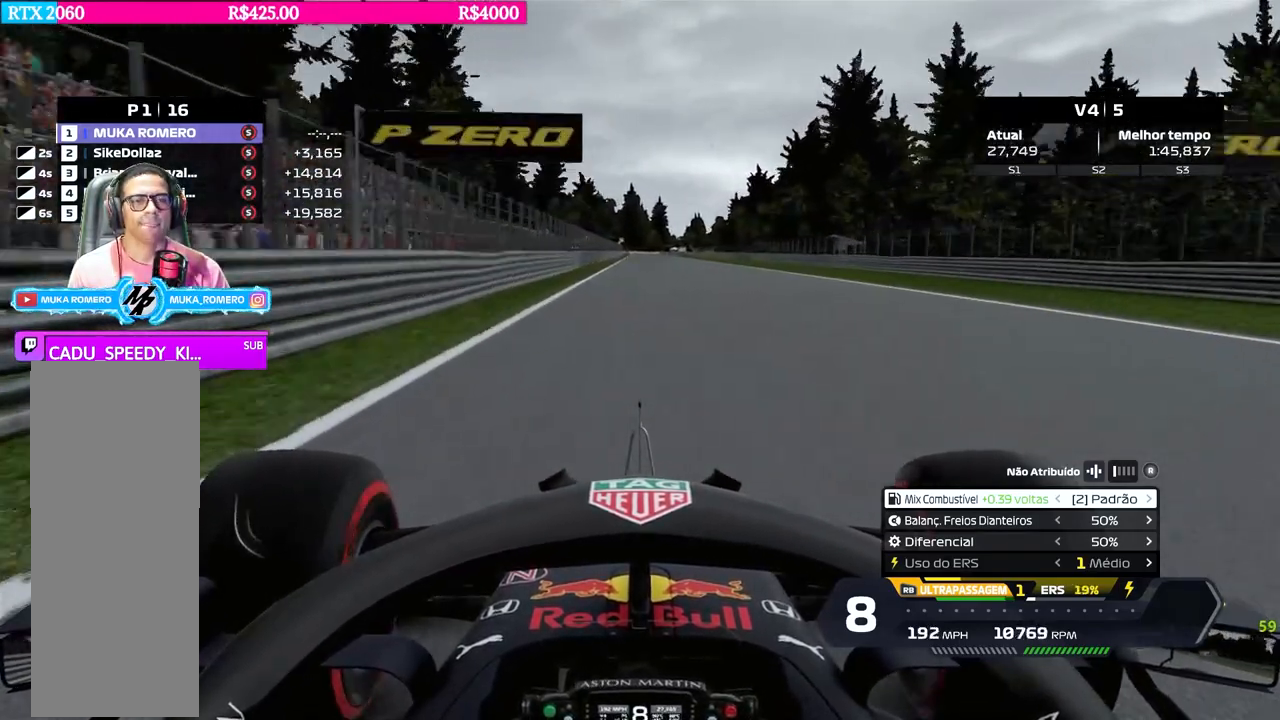
{"buttons": ["R2"], "left_stick": "center", "right_stick": "center", "events": []}
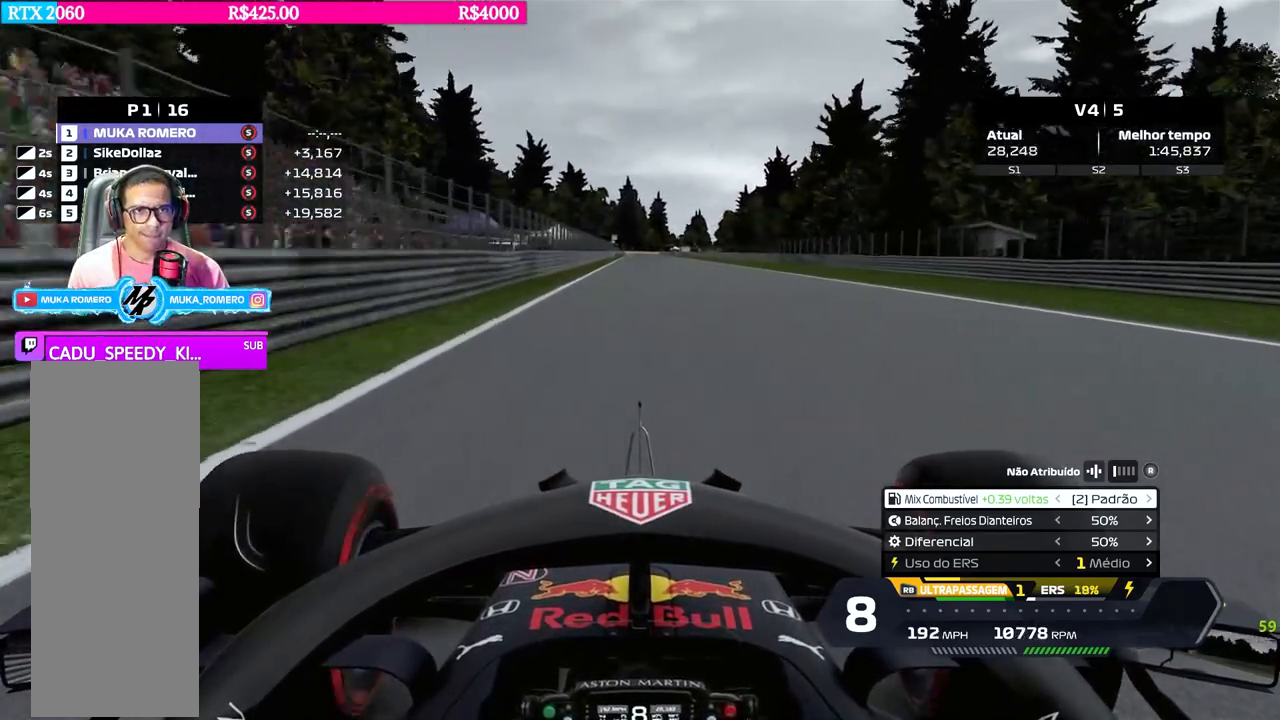
{"buttons": ["R2"], "left_stick": "center", "right_stick": "center", "events": [[334, "left_stick", "down-left"], [434, "left_stick", "center"]]}
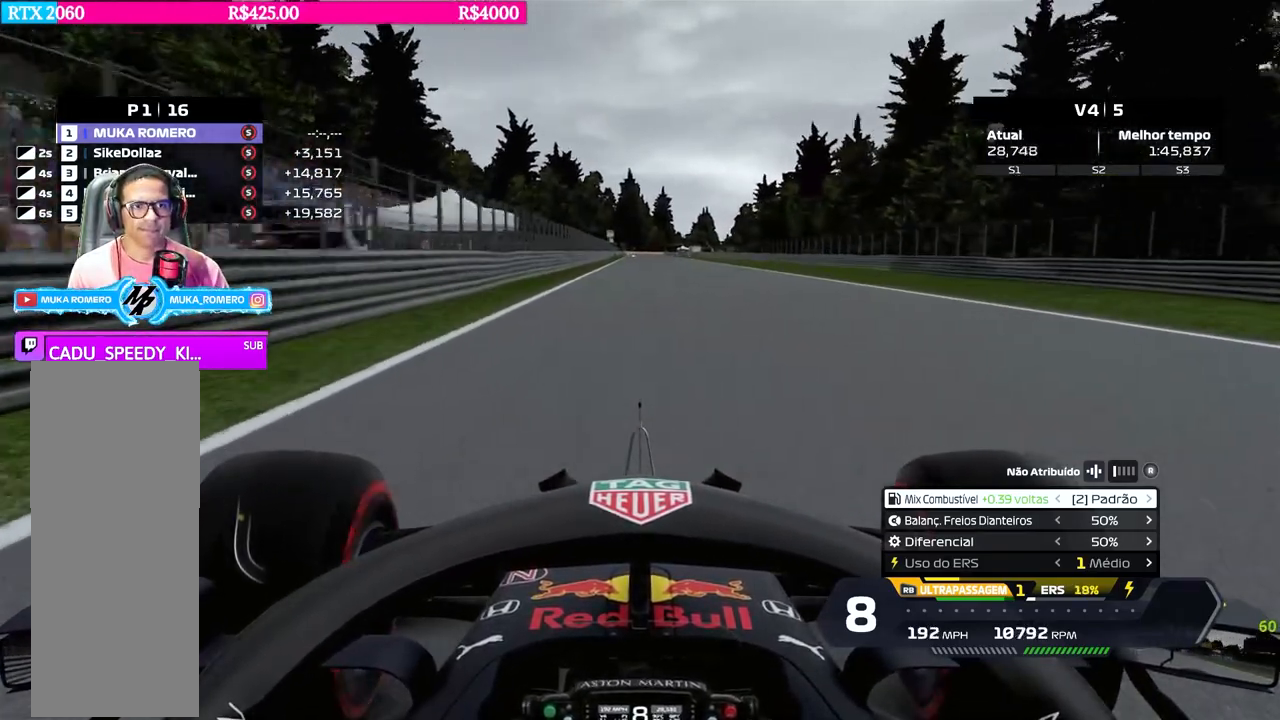
{"buttons": ["R2"], "left_stick": "center", "right_stick": "center", "events": []}
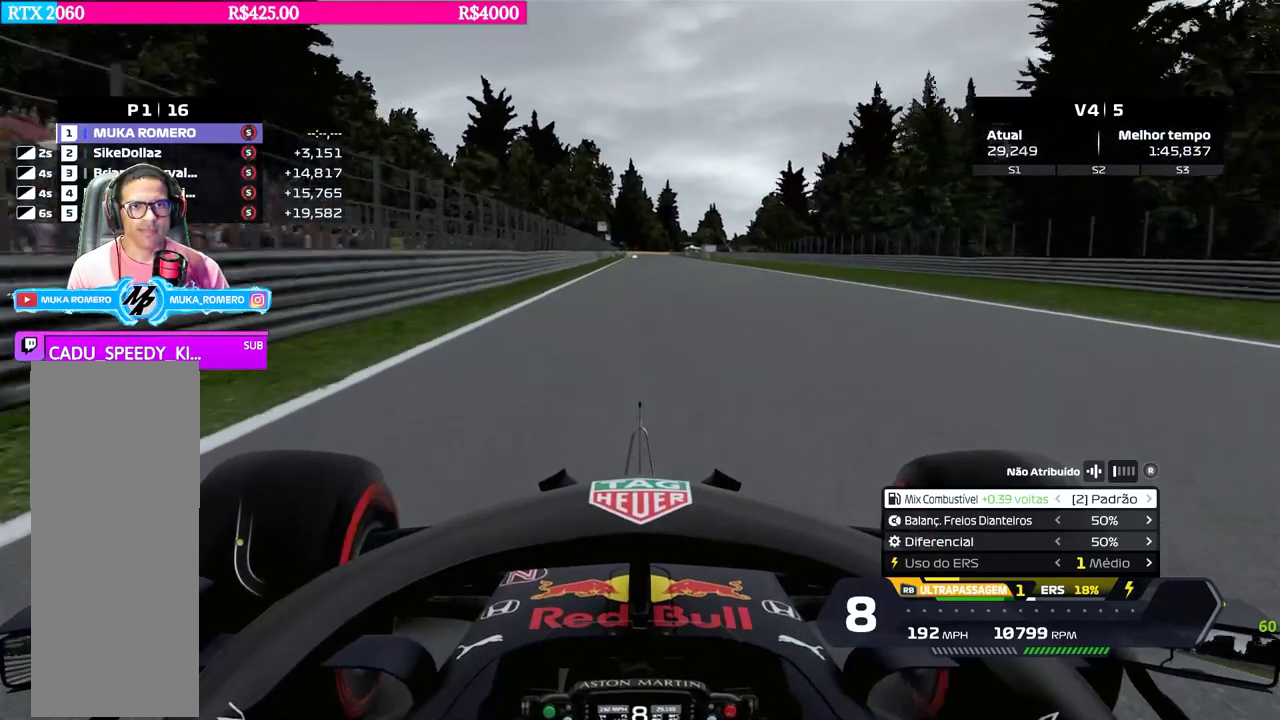
{"buttons": ["R2"], "left_stick": "center", "right_stick": "center", "events": []}
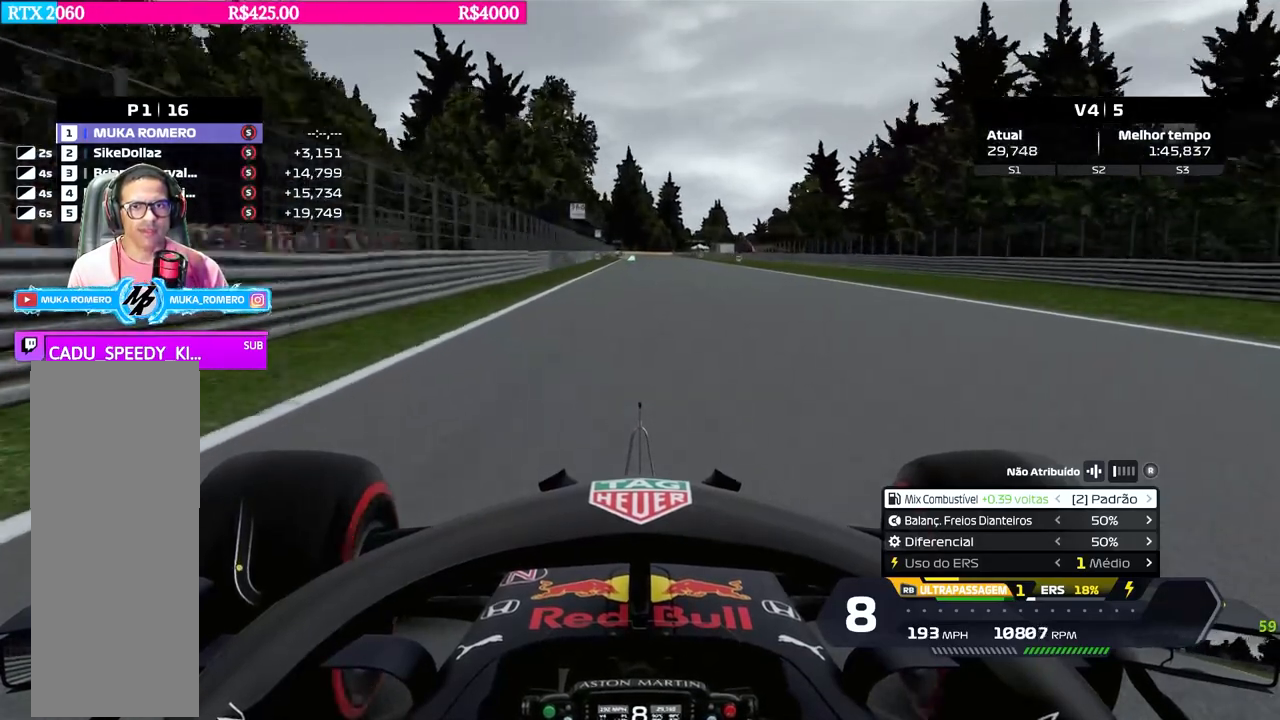
{"buttons": ["R2"], "left_stick": "center", "right_stick": "center", "events": []}
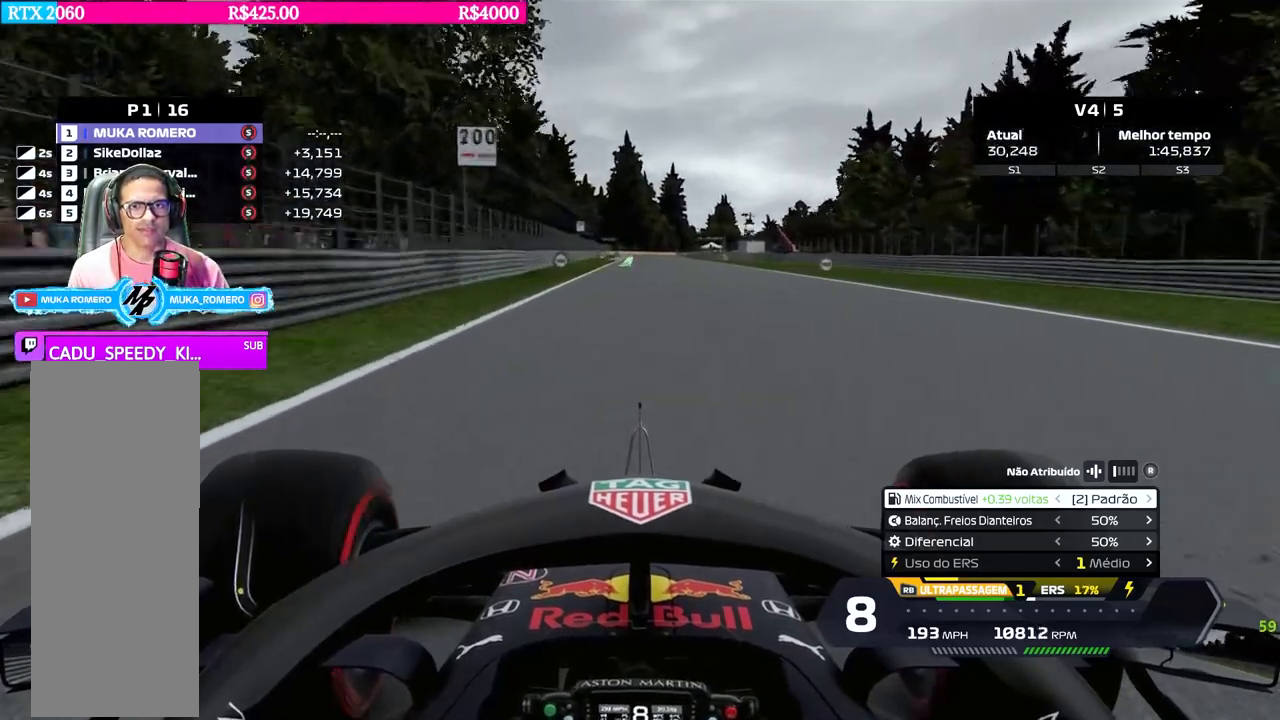
{"buttons": ["R2"], "left_stick": "down-left", "right_stick": "center", "events": [[450, "left_stick", "down-left"]]}
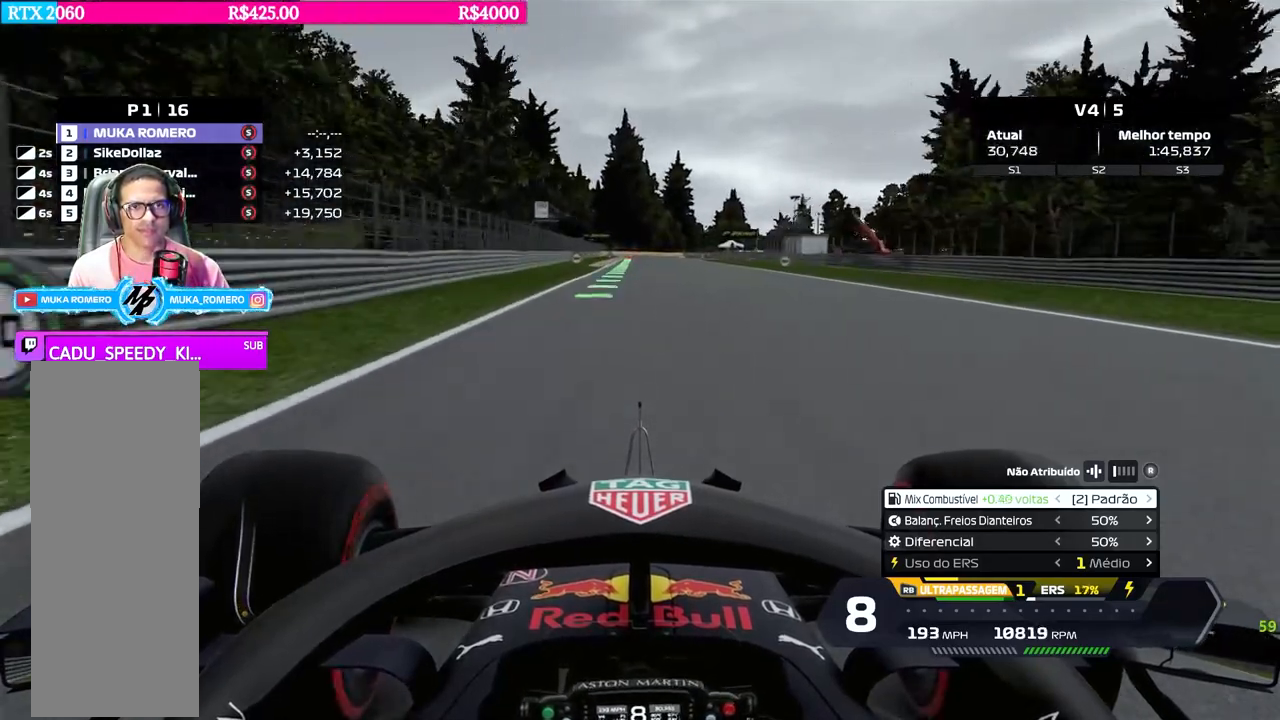
{"buttons": ["R2"], "left_stick": "center", "right_stick": "center", "events": [[67, "left_stick", "center"]]}